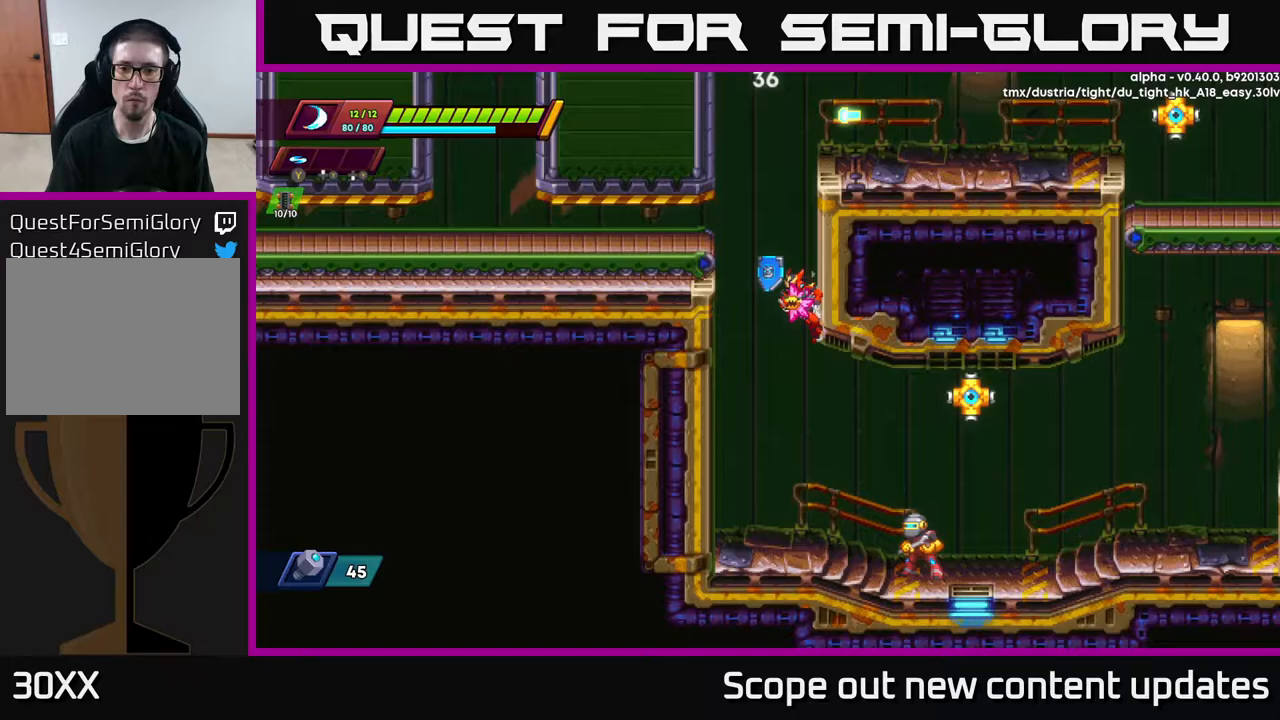
Gameplay with a controller (Xbox layout); each line is a JSON object with the inputs held at the frame after it. "events" lists button and stick changes between this image and that frame as [ms after this image, input, new state], when the widget could be followed in between.
{"buttons": ["DPAD_RIGHT"], "left_stick": "center", "right_stick": "center", "events": [[83, "A", "down"], [217, "A", "up"], [483, "R2", "up"]]}
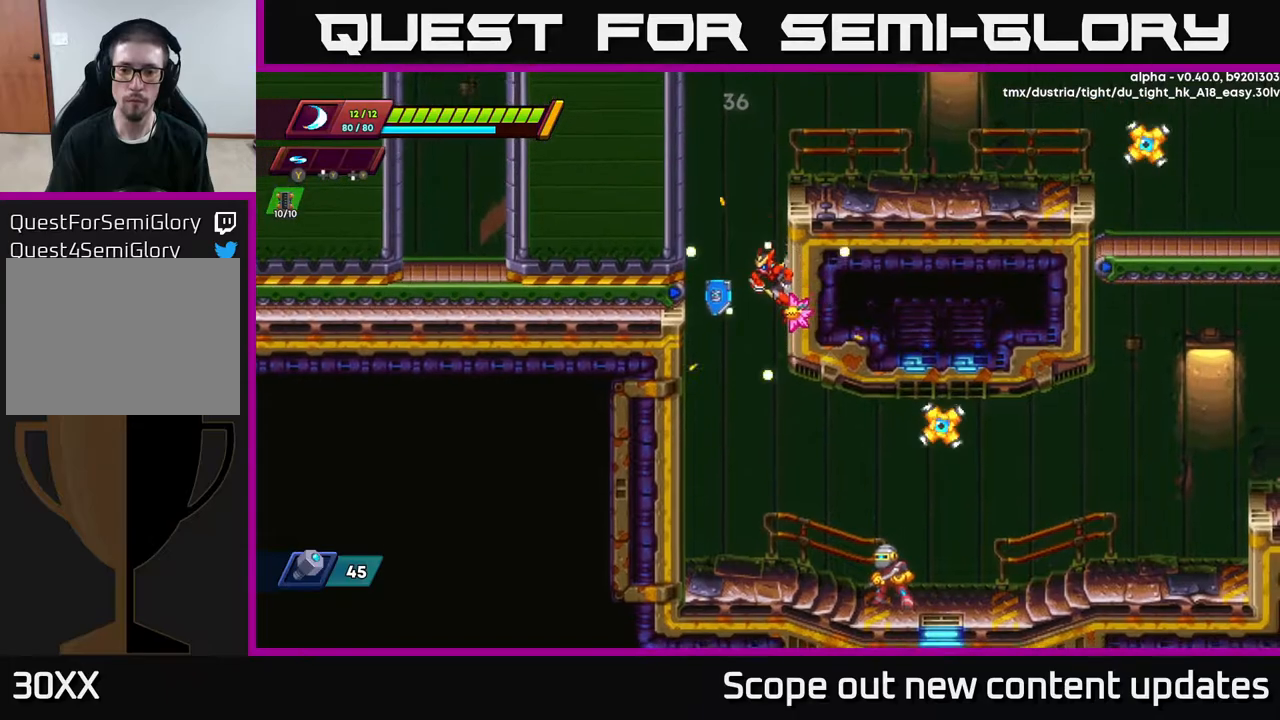
{"buttons": ["DPAD_RIGHT"], "left_stick": "center", "right_stick": "center", "events": [[50, "DPAD_RIGHT", "up"], [117, "DPAD_LEFT", "down"], [233, "DPAD_LEFT", "up"], [300, "DPAD_RIGHT", "down"]]}
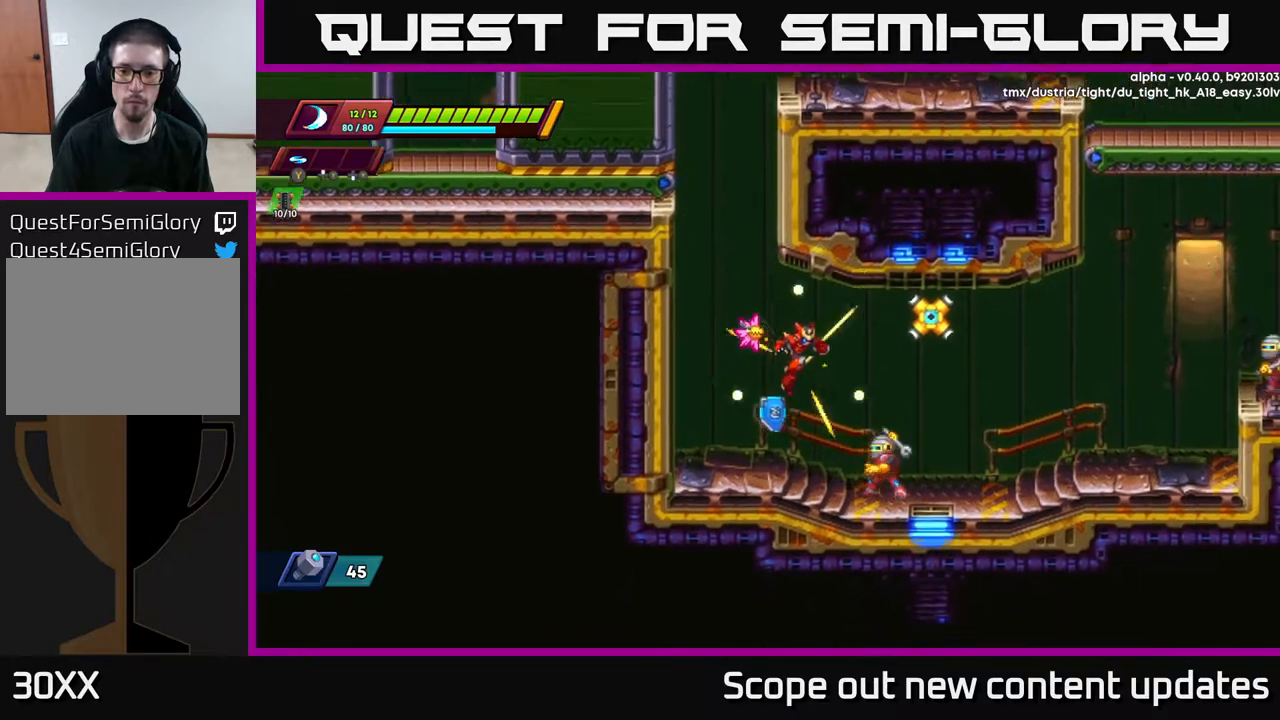
{"buttons": [], "left_stick": "center", "right_stick": "center", "events": [[50, "X", "down"], [117, "DPAD_RIGHT", "up"], [117, "X", "up"], [200, "X", "down"], [283, "X", "up"], [367, "X", "down"], [433, "X", "up"]]}
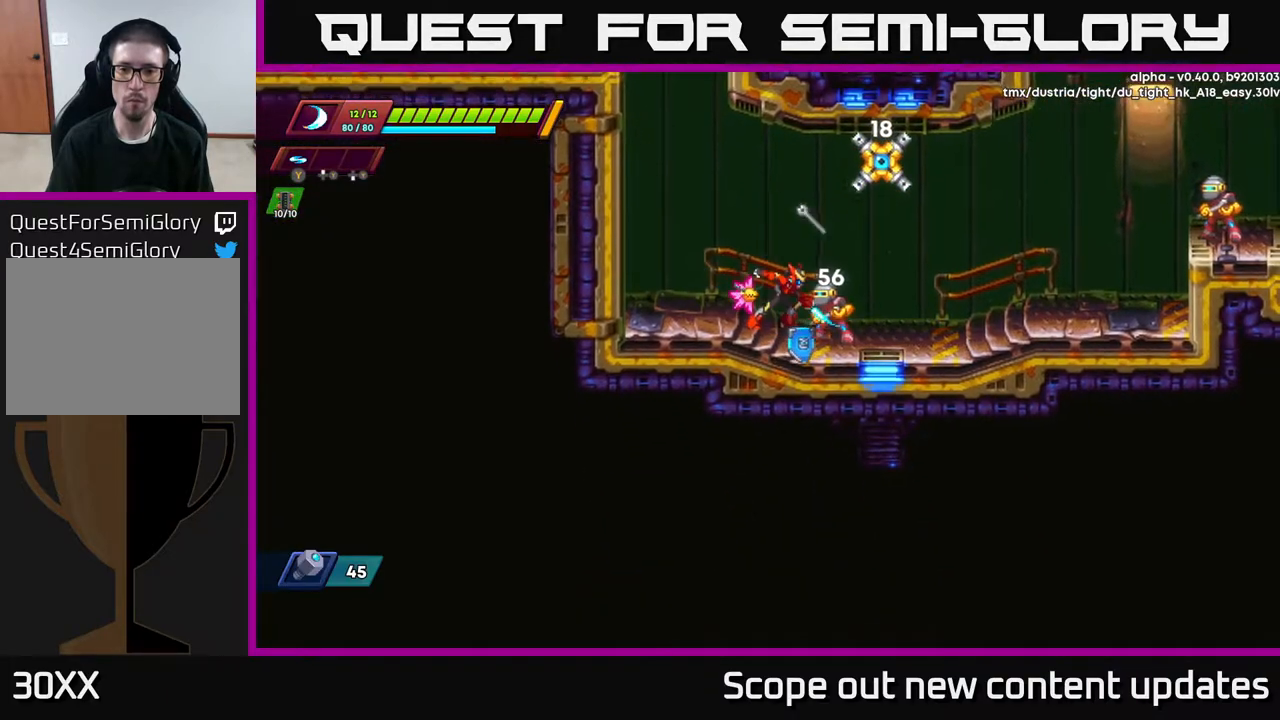
{"buttons": ["X"], "left_stick": "center", "right_stick": "center", "events": [[17, "X", "down"], [100, "X", "up"], [250, "X", "down"], [283, "X", "up"], [300, "DPAD_RIGHT", "down"], [367, "DPAD_RIGHT", "up"], [500, "X", "down"]]}
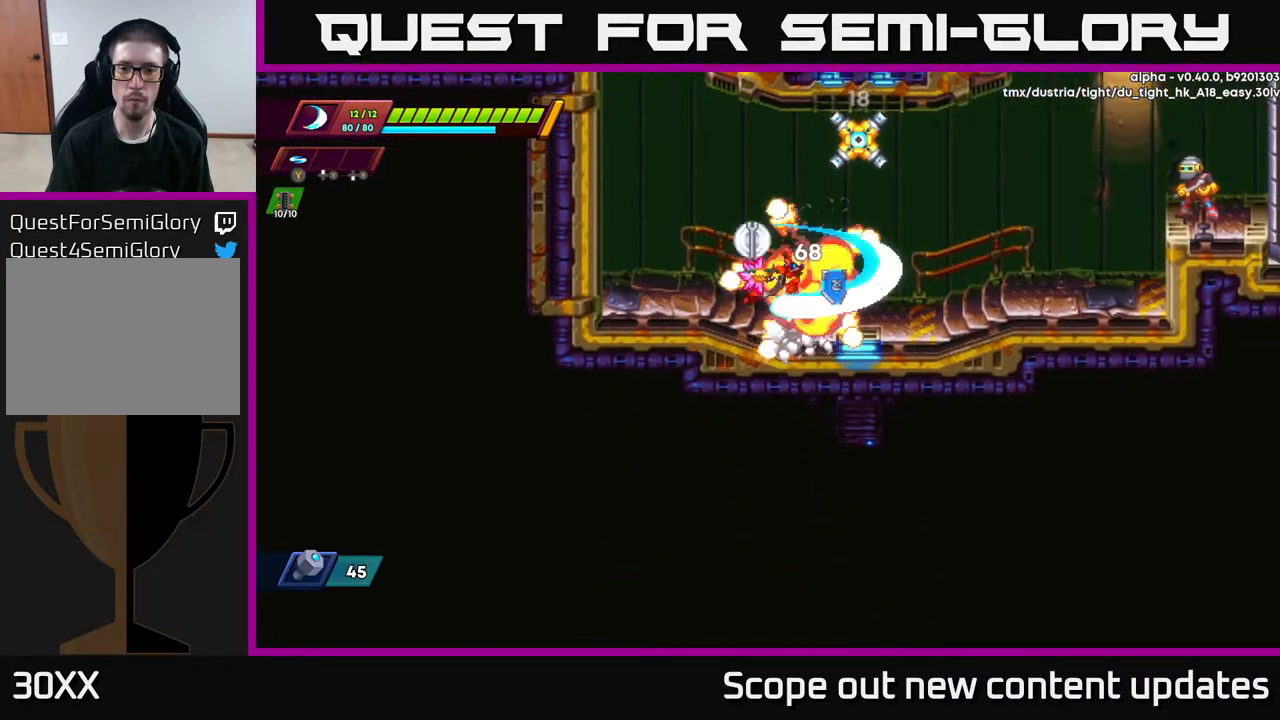
{"buttons": ["A"], "left_stick": "center", "right_stick": "center", "events": [[33, "DPAD_RIGHT", "down"], [67, "X", "up"], [150, "DPAD_RIGHT", "up"], [483, "A", "down"]]}
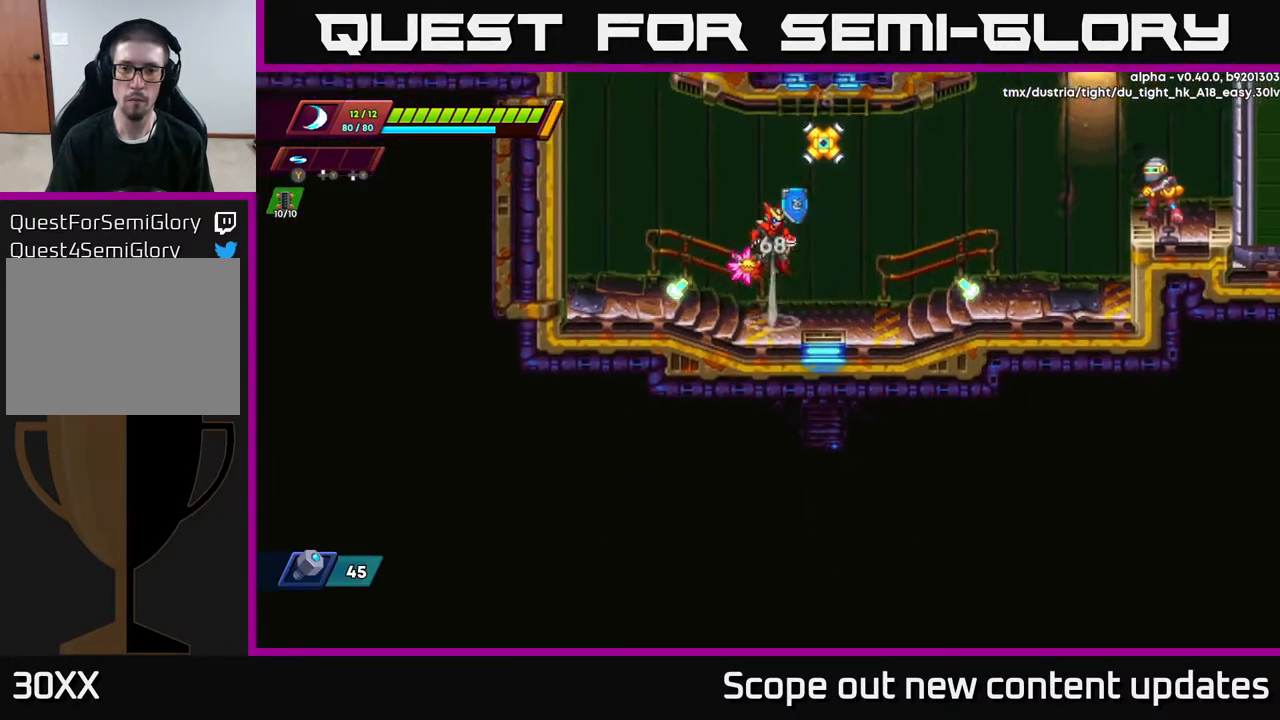
{"buttons": ["DPAD_RIGHT"], "left_stick": "center", "right_stick": "center", "events": [[83, "X", "down"], [183, "X", "up"], [233, "X", "down"], [350, "X", "up"], [433, "DPAD_RIGHT", "down"], [483, "A", "up"]]}
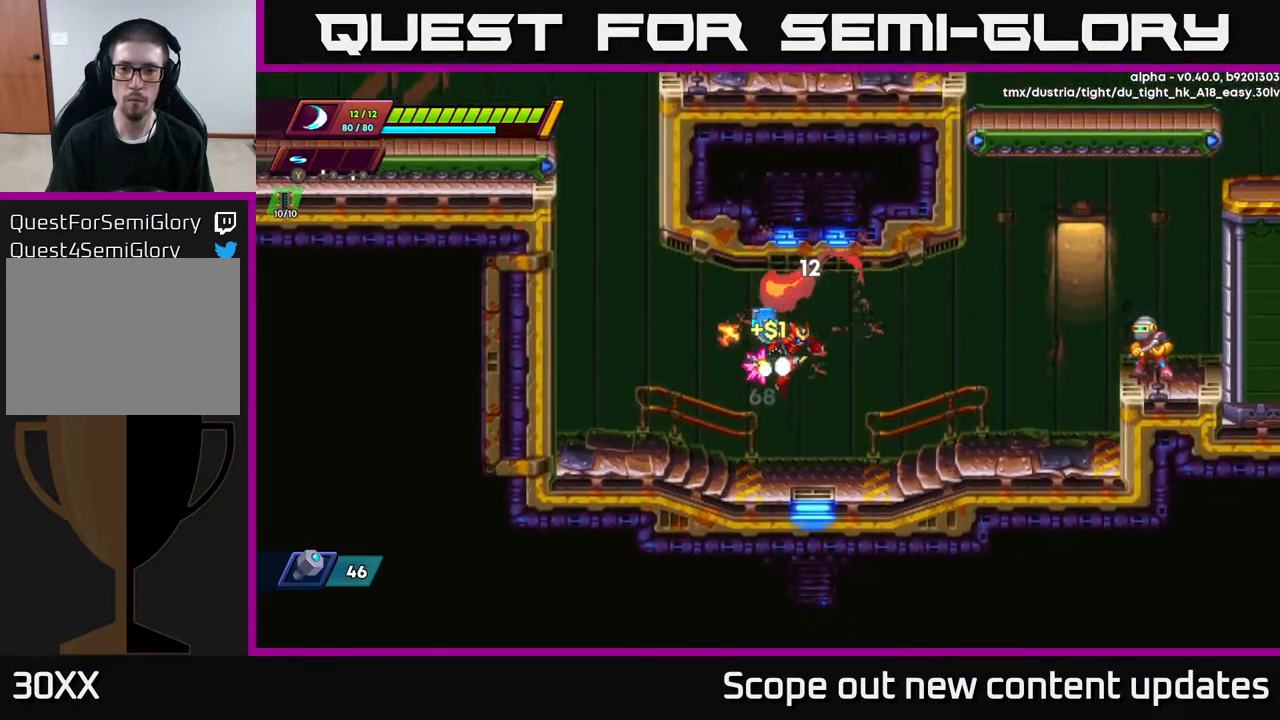
{"buttons": ["R2", "DPAD_RIGHT"], "left_stick": "center", "right_stick": "center", "events": [[133, "DPAD_RIGHT", "up"], [250, "DPAD_RIGHT", "down"], [283, "R2", "down"]]}
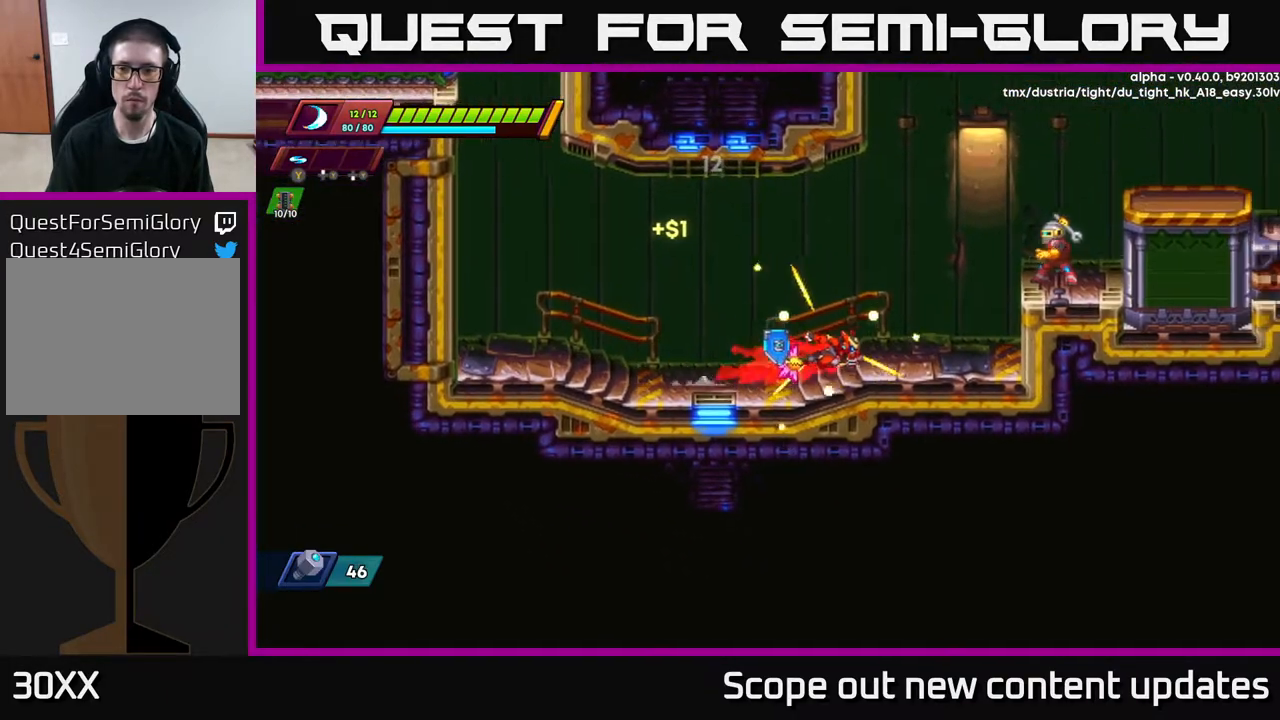
{"buttons": ["X"], "left_stick": "center", "right_stick": "center", "events": [[117, "A", "down"], [283, "X", "down"], [300, "A", "up"], [333, "R2", "up"], [350, "DPAD_RIGHT", "up"], [350, "X", "up"], [417, "X", "down"]]}
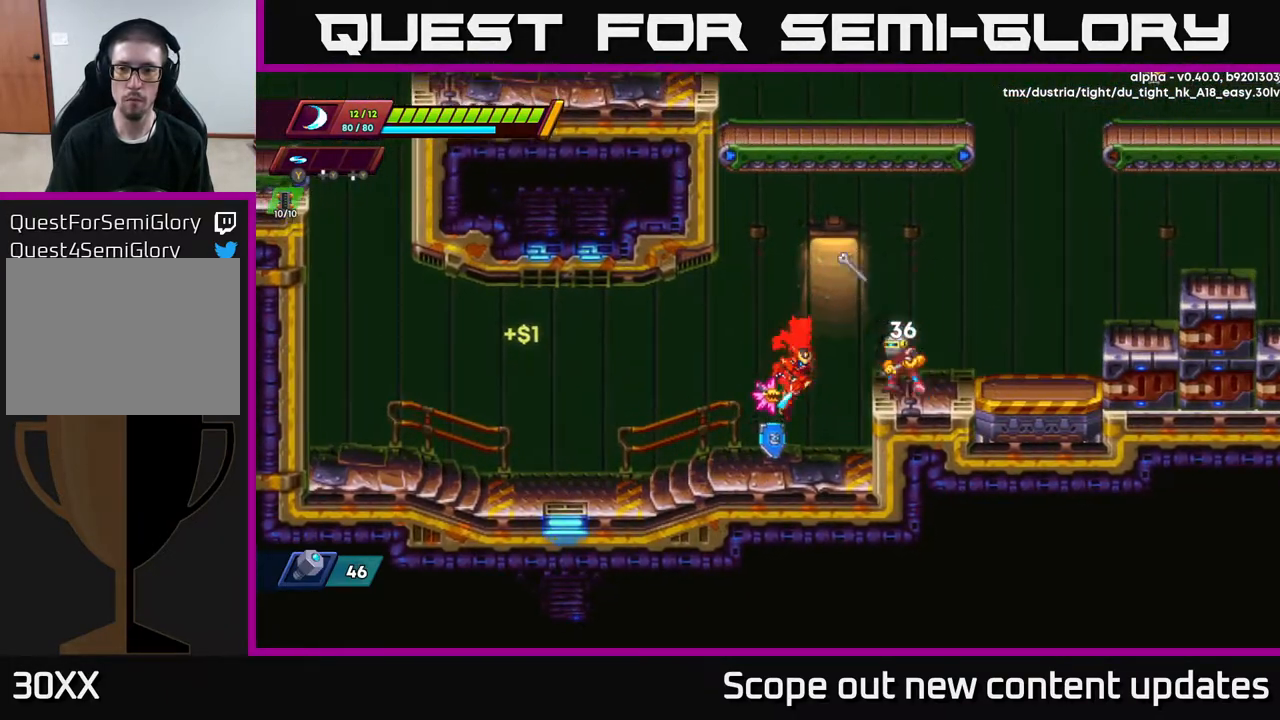
{"buttons": ["A"], "left_stick": "center", "right_stick": "center", "events": [[17, "X", "up"], [67, "X", "down"], [200, "DPAD_RIGHT", "down"], [200, "X", "up"], [283, "A", "down"], [317, "DPAD_RIGHT", "up"], [317, "X", "down"], [467, "X", "up"]]}
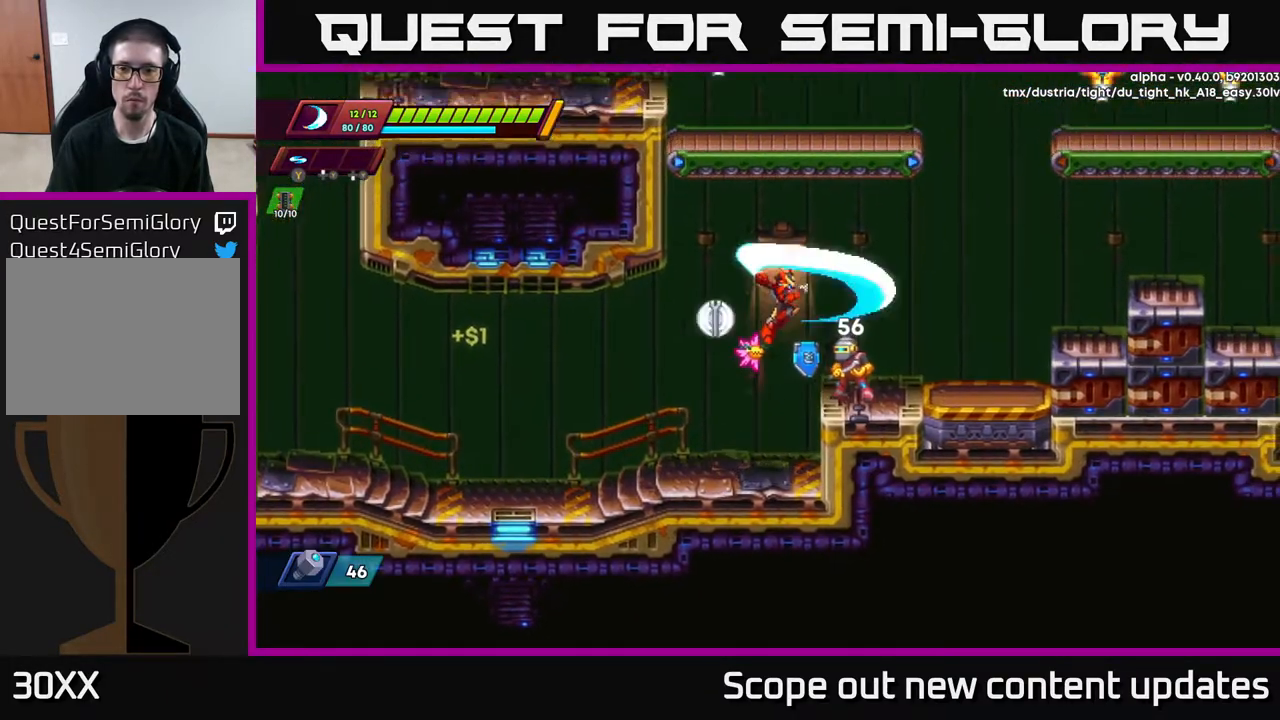
{"buttons": [], "left_stick": "center", "right_stick": "center", "events": [[50, "X", "down"], [150, "X", "up"], [250, "X", "down"], [283, "A", "up"], [417, "X", "up"]]}
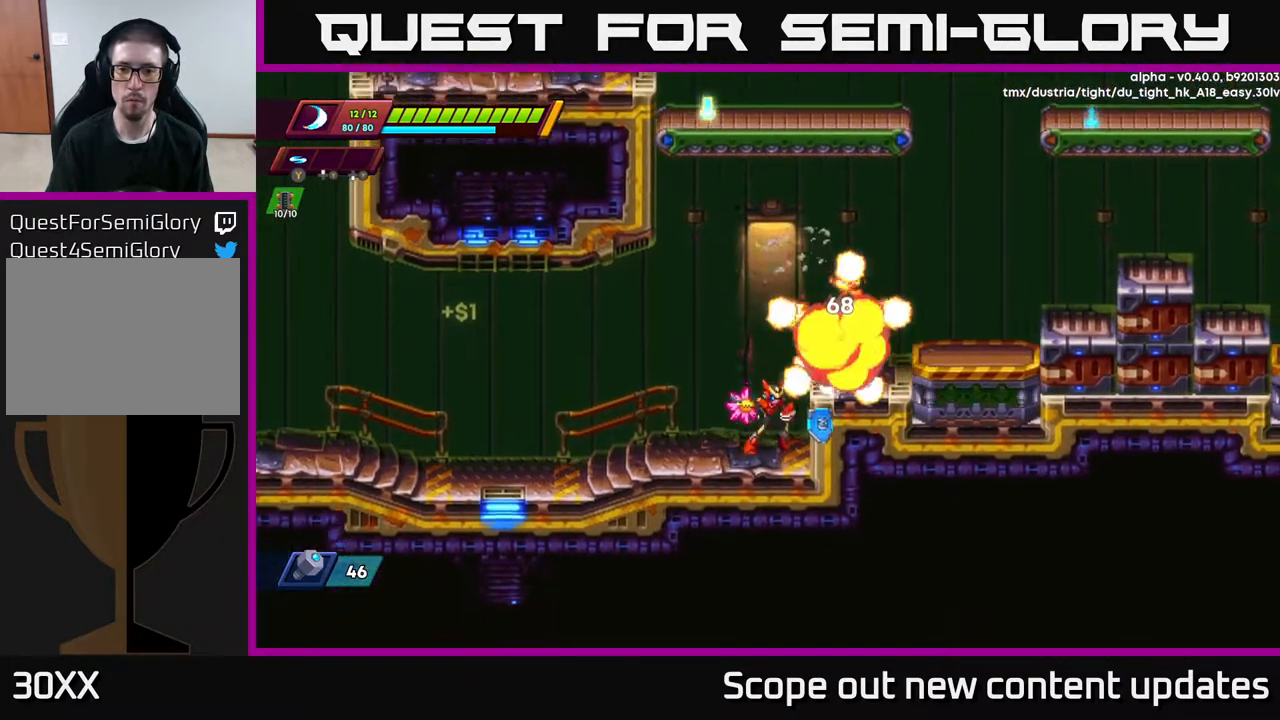
{"buttons": ["A", "R2", "DPAD_RIGHT"], "left_stick": "center", "right_stick": "center", "events": [[50, "A", "down"], [117, "DPAD_RIGHT", "down"], [200, "A", "up"], [317, "DPAD_RIGHT", "up"], [483, "A", "down"], [500, "DPAD_RIGHT", "down"], [500, "R2", "down"]]}
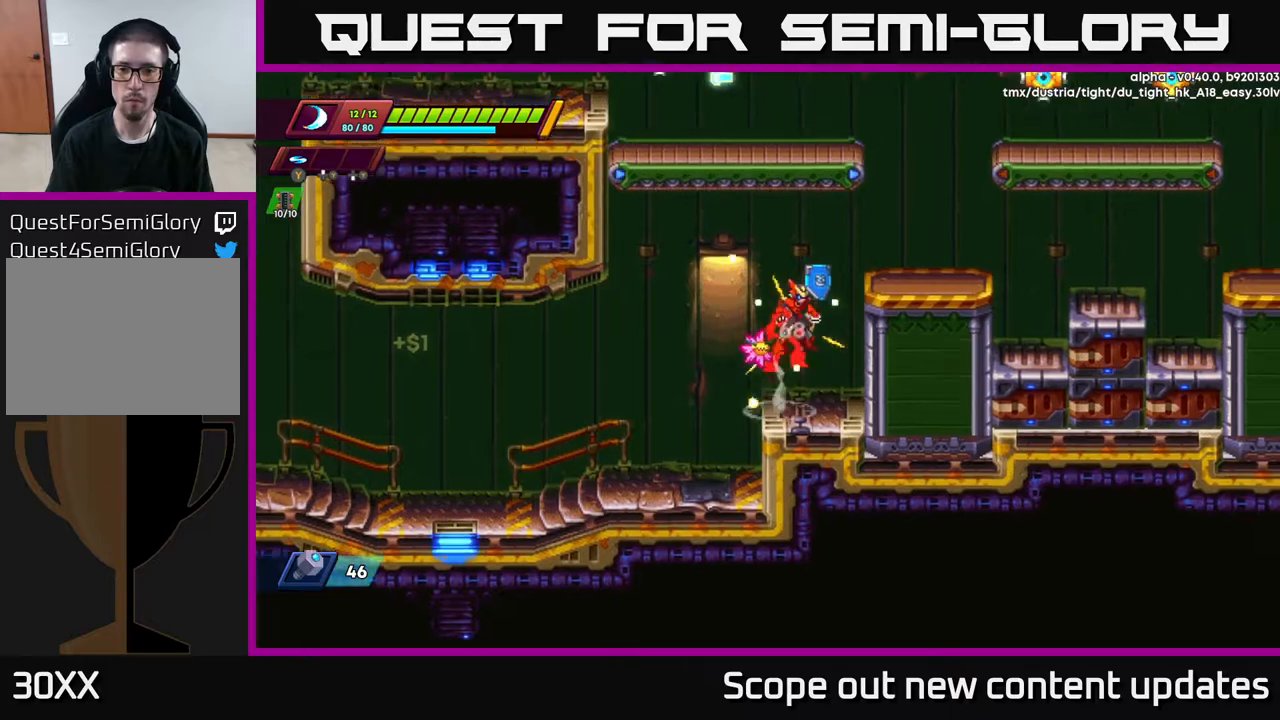
{"buttons": ["A", "R2", "DPAD_LEFT"], "left_stick": "center", "right_stick": "center", "events": [[217, "A", "up"], [317, "A", "down"], [383, "DPAD_RIGHT", "up"], [433, "DPAD_LEFT", "down"]]}
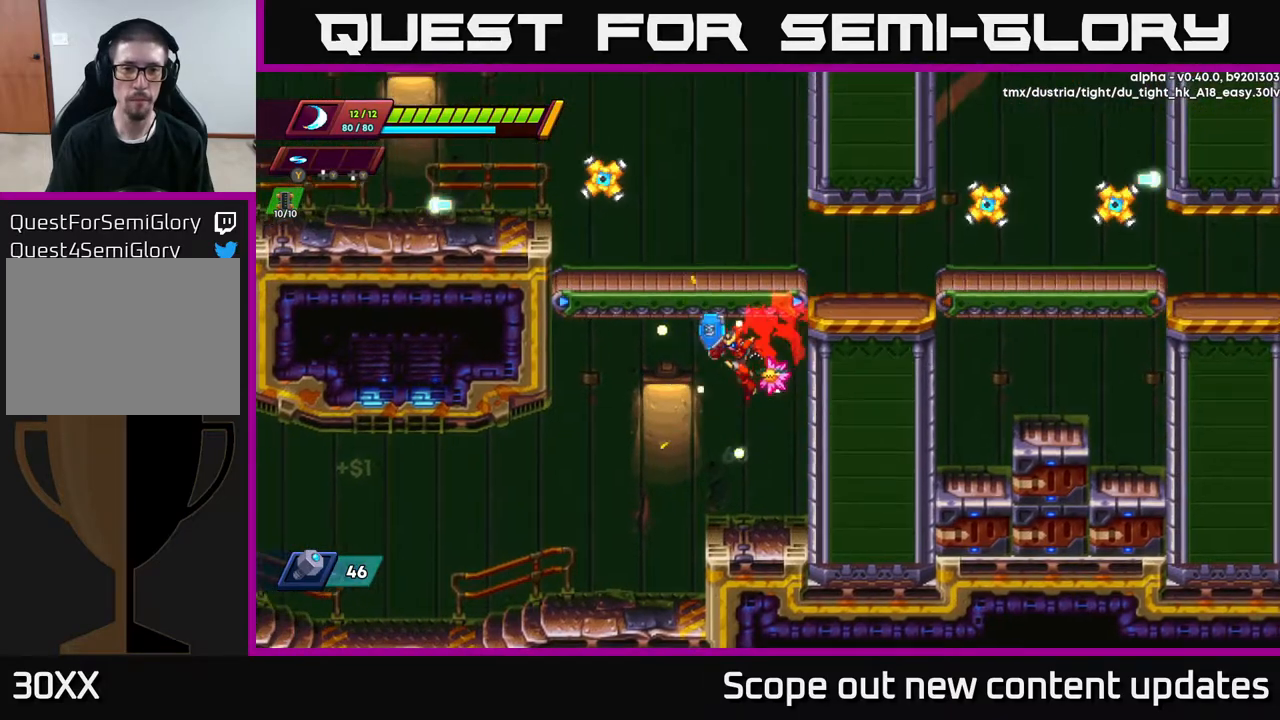
{"buttons": ["A", "DPAD_RIGHT"], "left_stick": "center", "right_stick": "center", "events": [[167, "DPAD_LEFT", "up"], [183, "A", "up"], [183, "R2", "up"], [200, "DPAD_RIGHT", "down"], [250, "R2", "down"], [333, "R2", "up"], [417, "A", "down"]]}
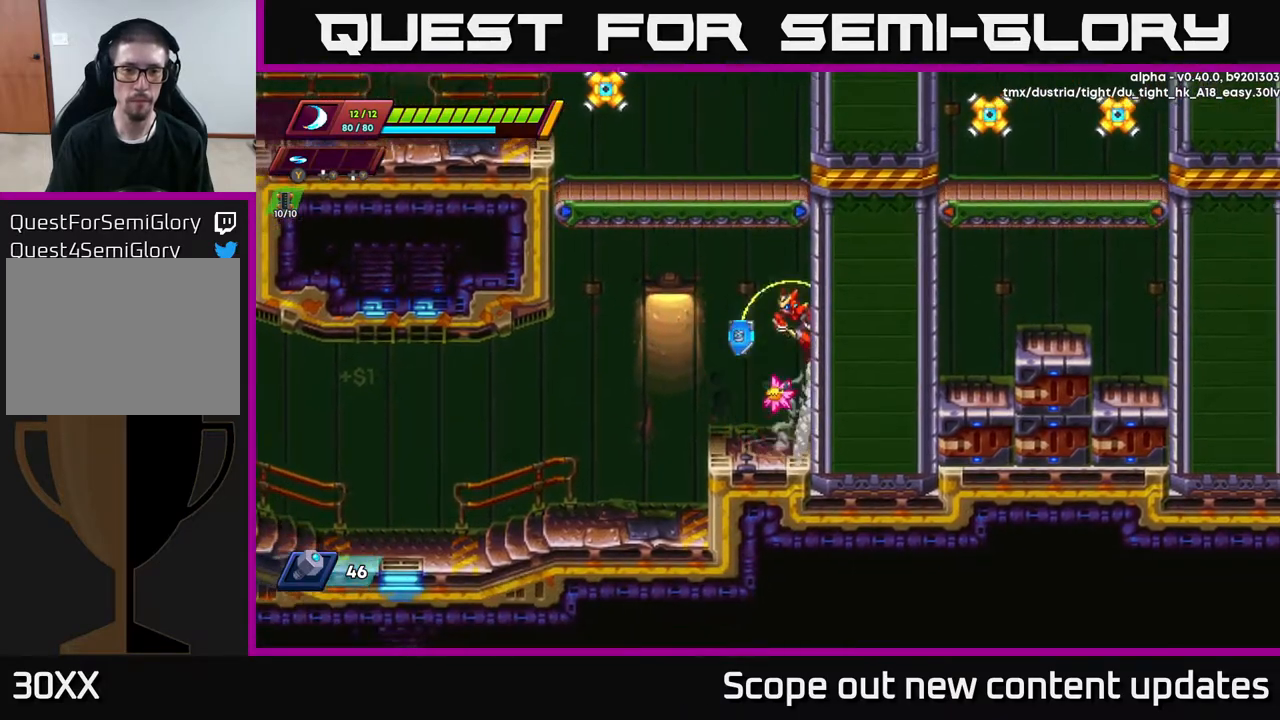
{"buttons": ["A", "DPAD_RIGHT"], "left_stick": "center", "right_stick": "center", "events": [[117, "A", "up"], [250, "A", "down"], [350, "A", "up"], [500, "A", "down"]]}
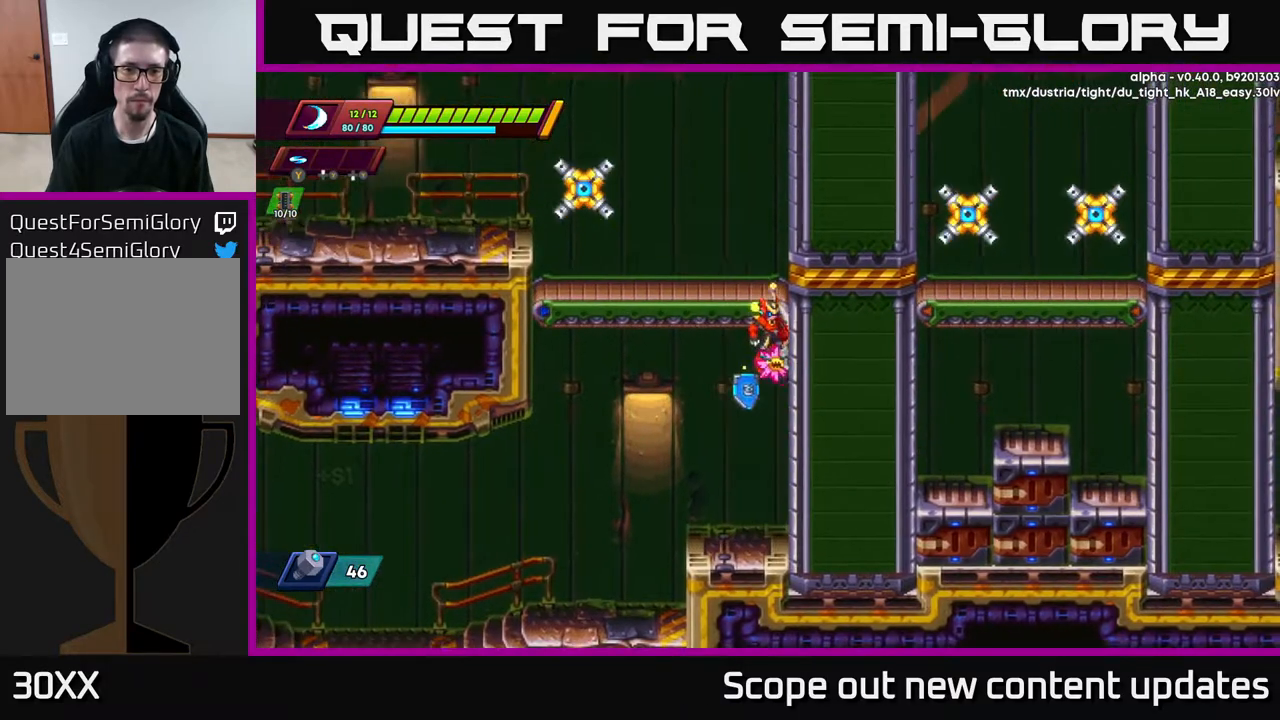
{"buttons": ["A", "DPAD_RIGHT"], "left_stick": "center", "right_stick": "center", "events": [[150, "A", "up"], [250, "A", "down"], [400, "A", "up"], [500, "A", "down"]]}
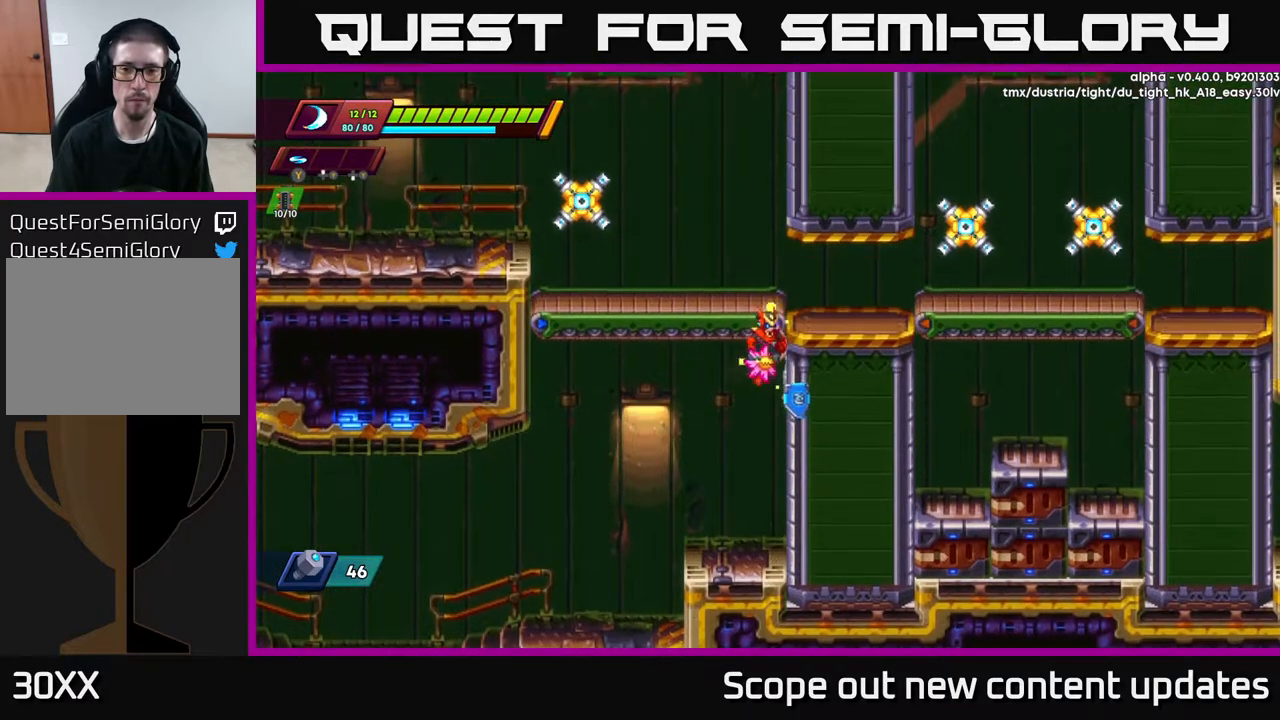
{"buttons": ["DPAD_RIGHT"], "left_stick": "center", "right_stick": "center", "events": [[133, "A", "up"]]}
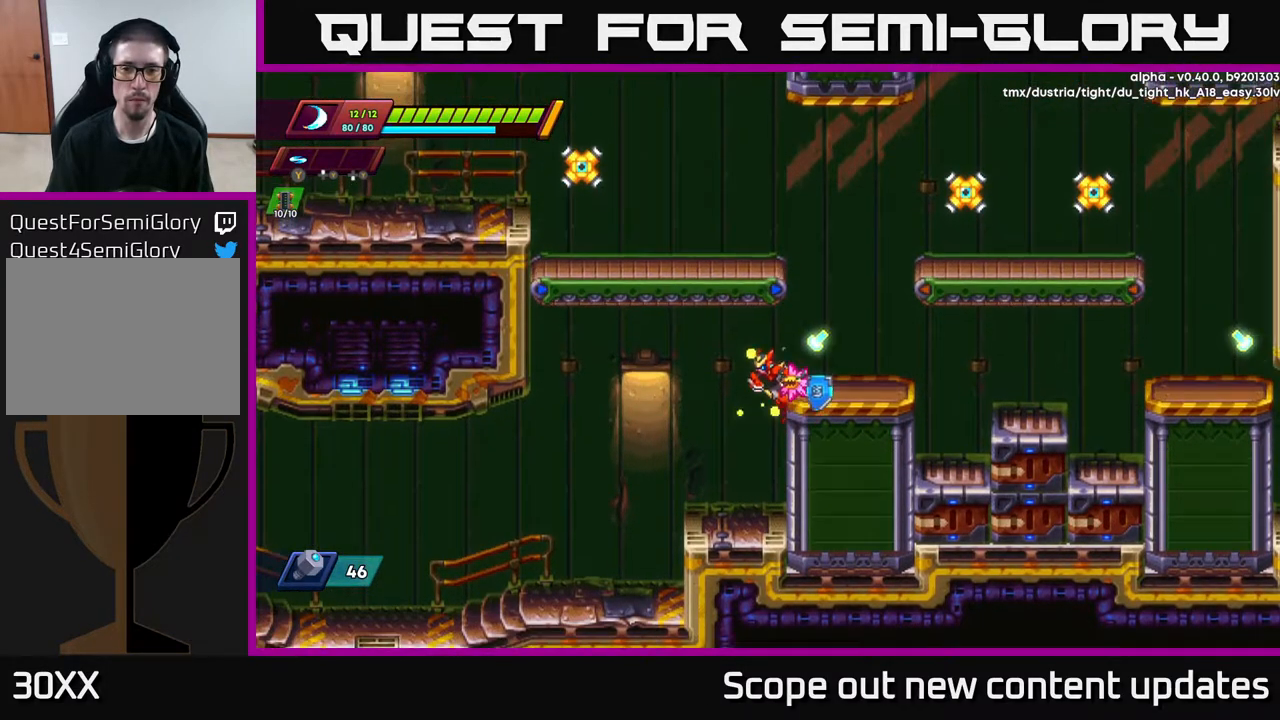
{"buttons": ["DPAD_RIGHT"], "left_stick": "center", "right_stick": "center", "events": [[133, "DPAD_RIGHT", "up"], [483, "DPAD_RIGHT", "down"]]}
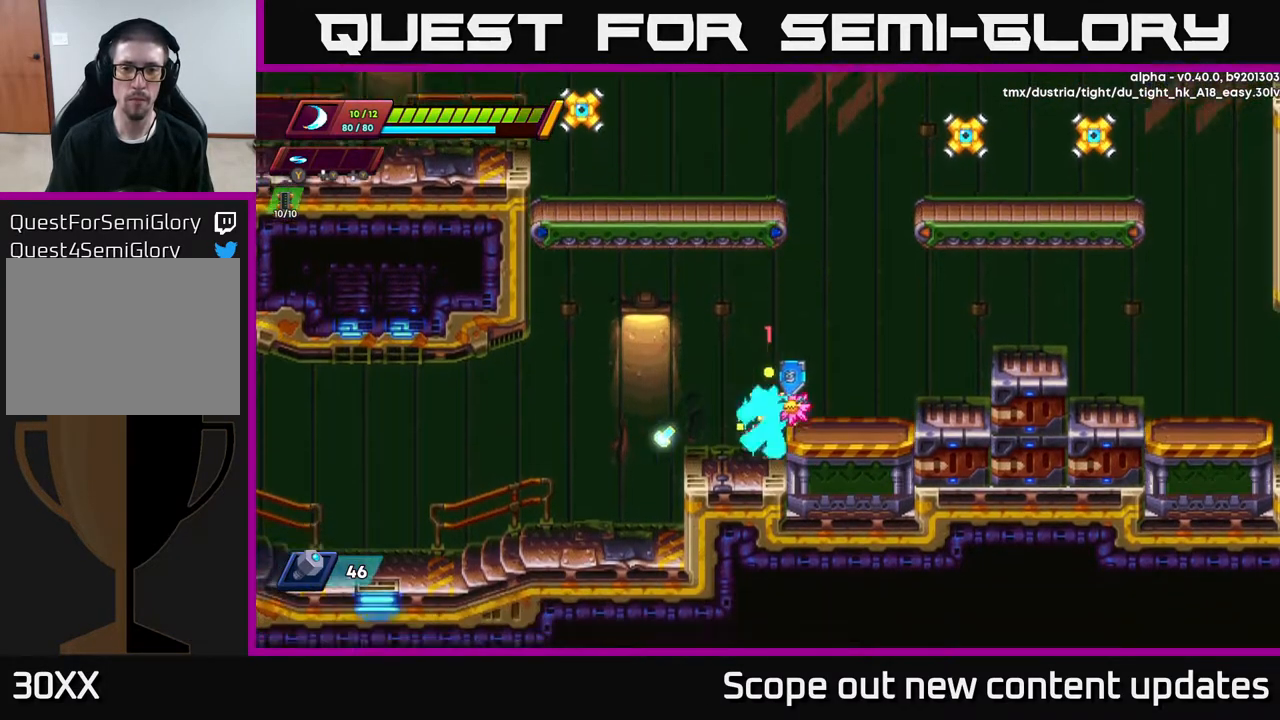
{"buttons": [], "left_stick": "center", "right_stick": "center", "events": [[133, "A", "down"], [267, "A", "up"], [483, "DPAD_RIGHT", "up"]]}
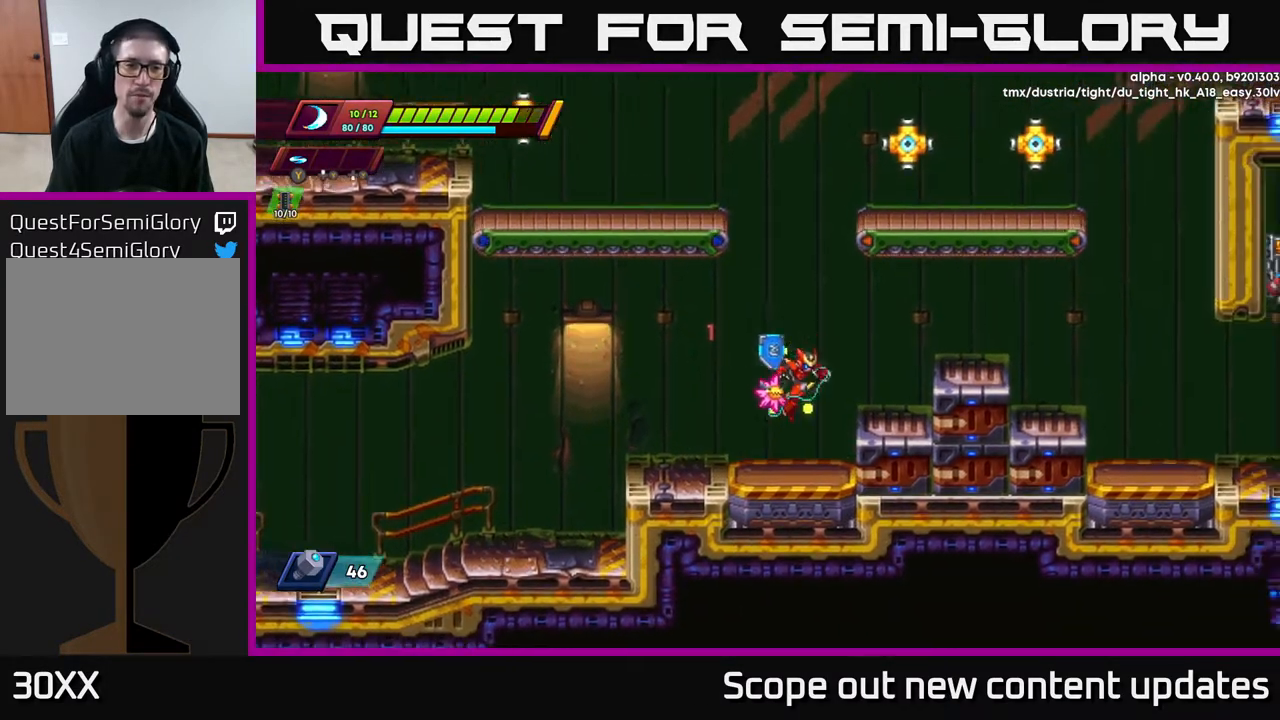
{"buttons": [], "left_stick": "center", "right_stick": "up", "events": [[467, "right_stick", "up"]]}
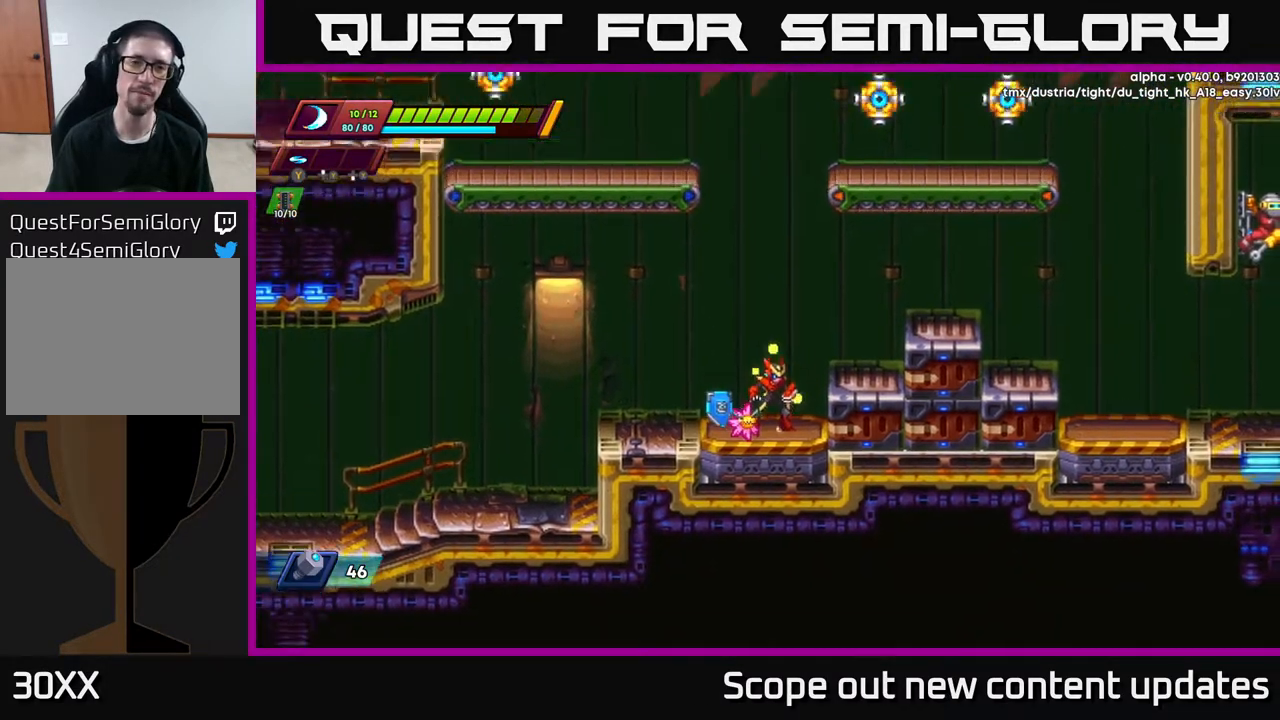
{"buttons": [], "left_stick": "center", "right_stick": "up", "events": []}
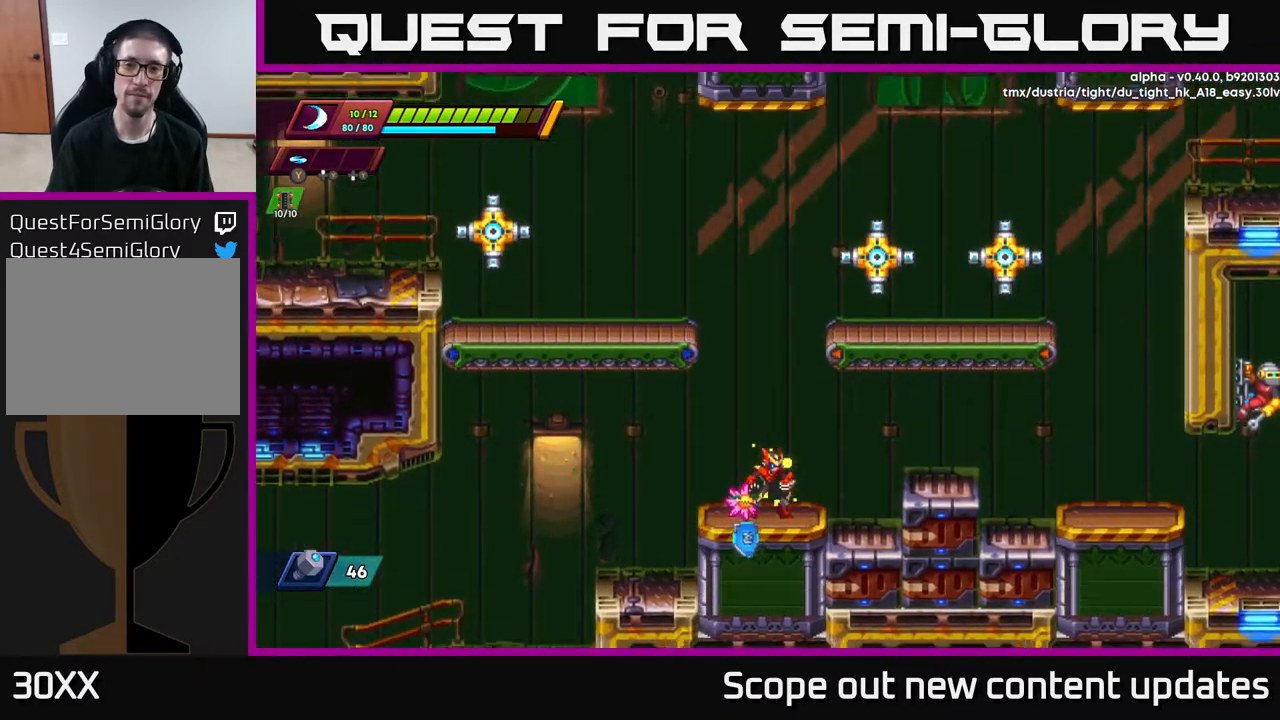
{"buttons": ["DPAD_RIGHT"], "left_stick": "center", "right_stick": "center", "events": [[67, "right_stick", "center"], [467, "DPAD_RIGHT", "down"]]}
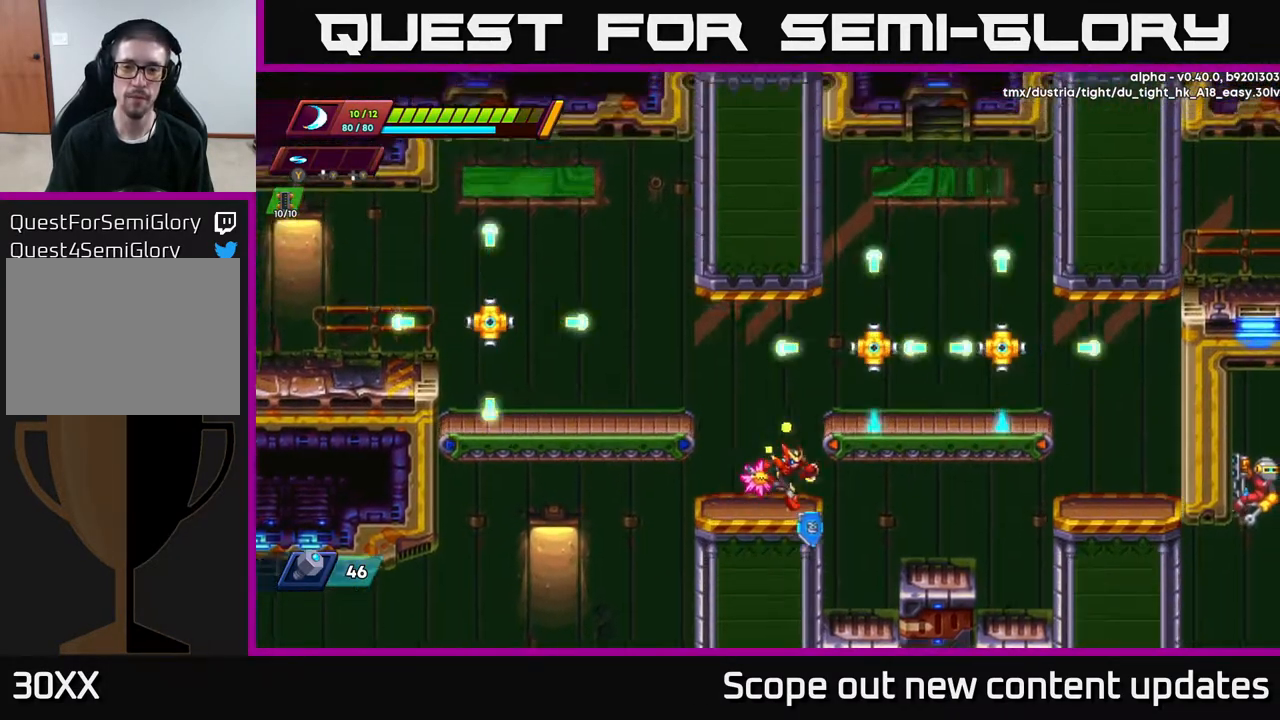
{"buttons": ["X", "DPAD_RIGHT"], "left_stick": "center", "right_stick": "center", "events": [[117, "A", "down"], [167, "X", "down"], [233, "A", "up"], [267, "X", "up"], [333, "X", "down"], [433, "X", "up"], [500, "X", "down"]]}
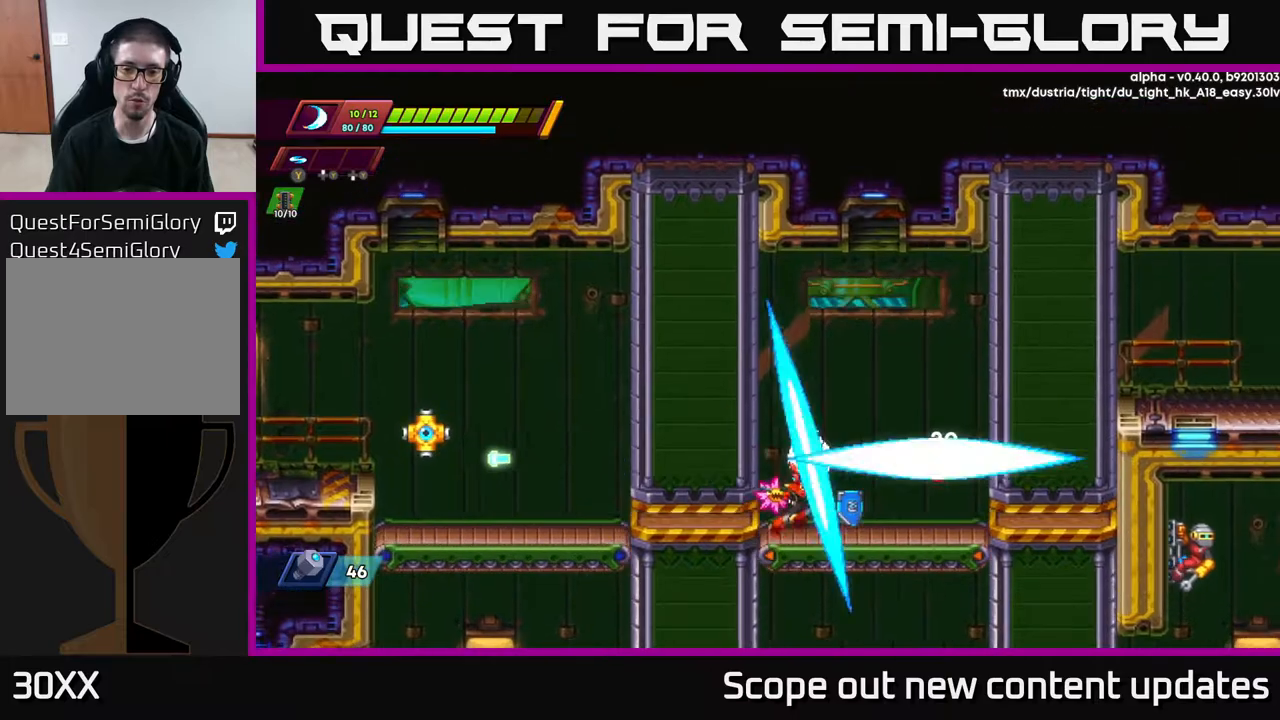
{"buttons": ["X", "DPAD_RIGHT"], "left_stick": "center", "right_stick": "center", "events": [[67, "X", "up"], [83, "DPAD_RIGHT", "up"], [133, "X", "down"], [233, "X", "up"], [350, "DPAD_RIGHT", "down"], [467, "X", "down"]]}
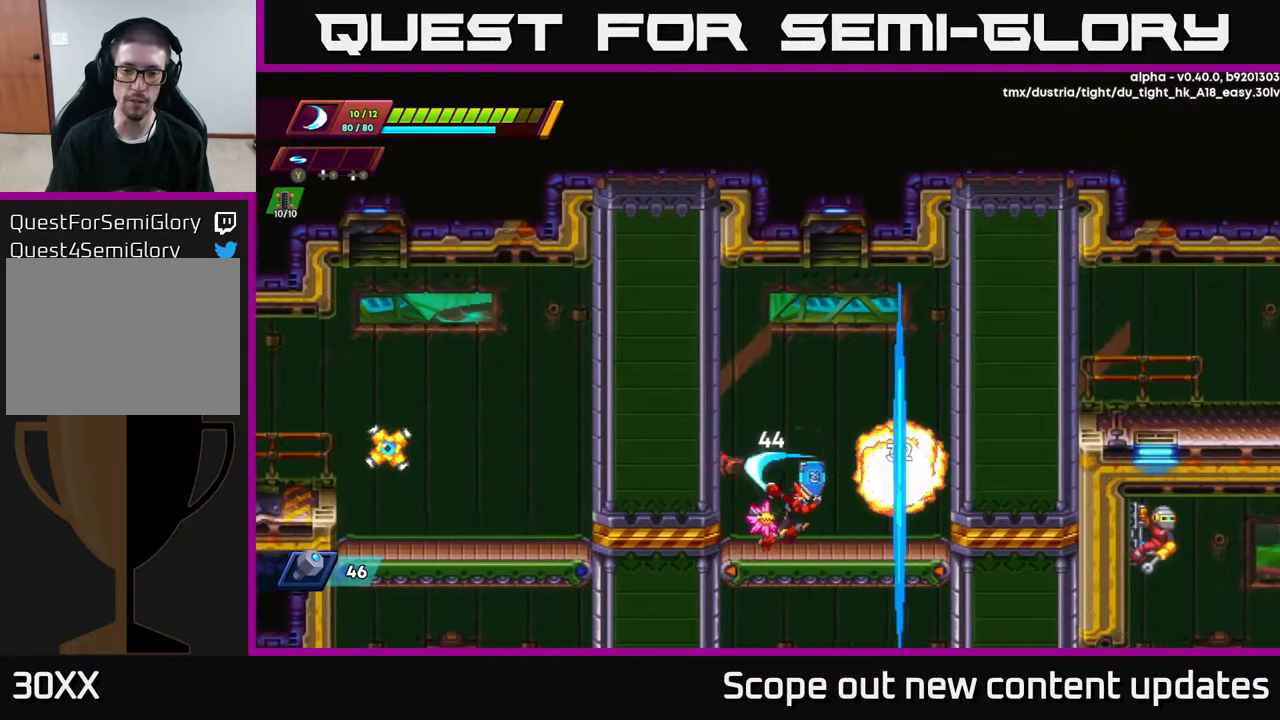
{"buttons": ["DPAD_RIGHT"], "left_stick": "center", "right_stick": "center", "events": [[67, "X", "up"], [167, "X", "down"], [267, "X", "up"]]}
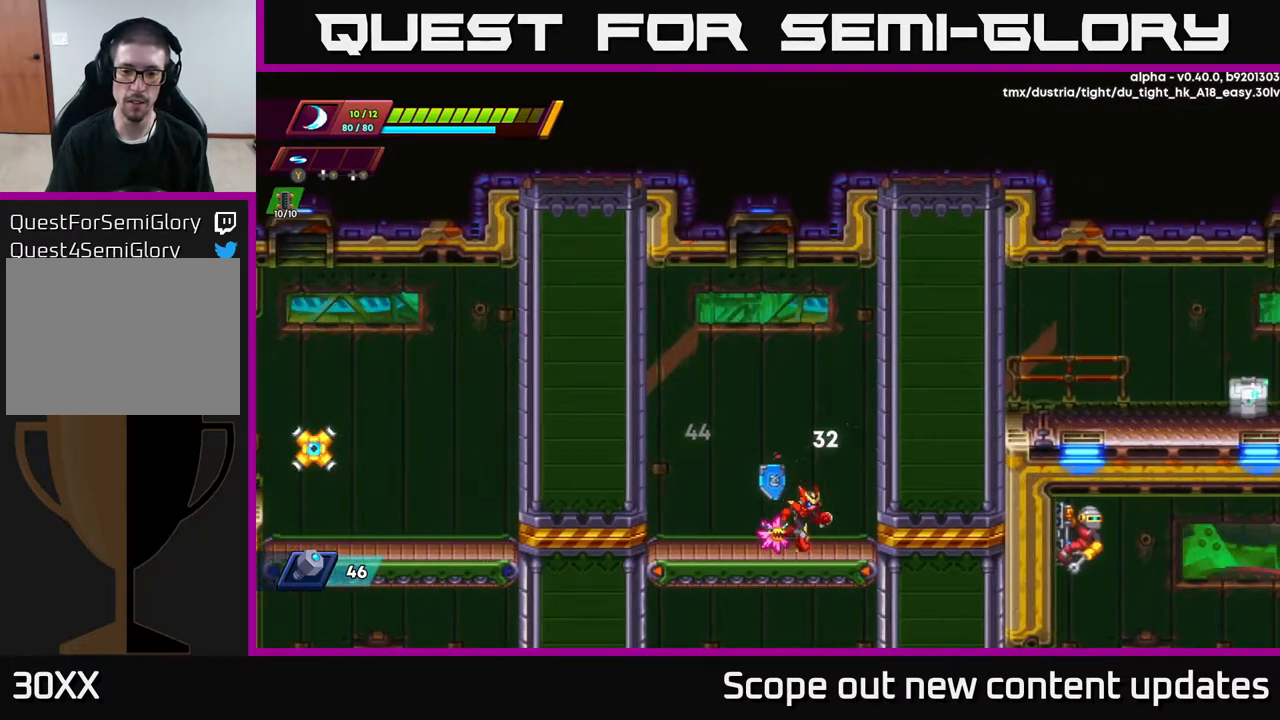
{"buttons": ["DPAD_RIGHT"], "left_stick": "center", "right_stick": "center", "events": [[67, "right_stick", "down"], [150, "DPAD_RIGHT", "up"], [350, "DPAD_RIGHT", "down"], [350, "right_stick", "center"]]}
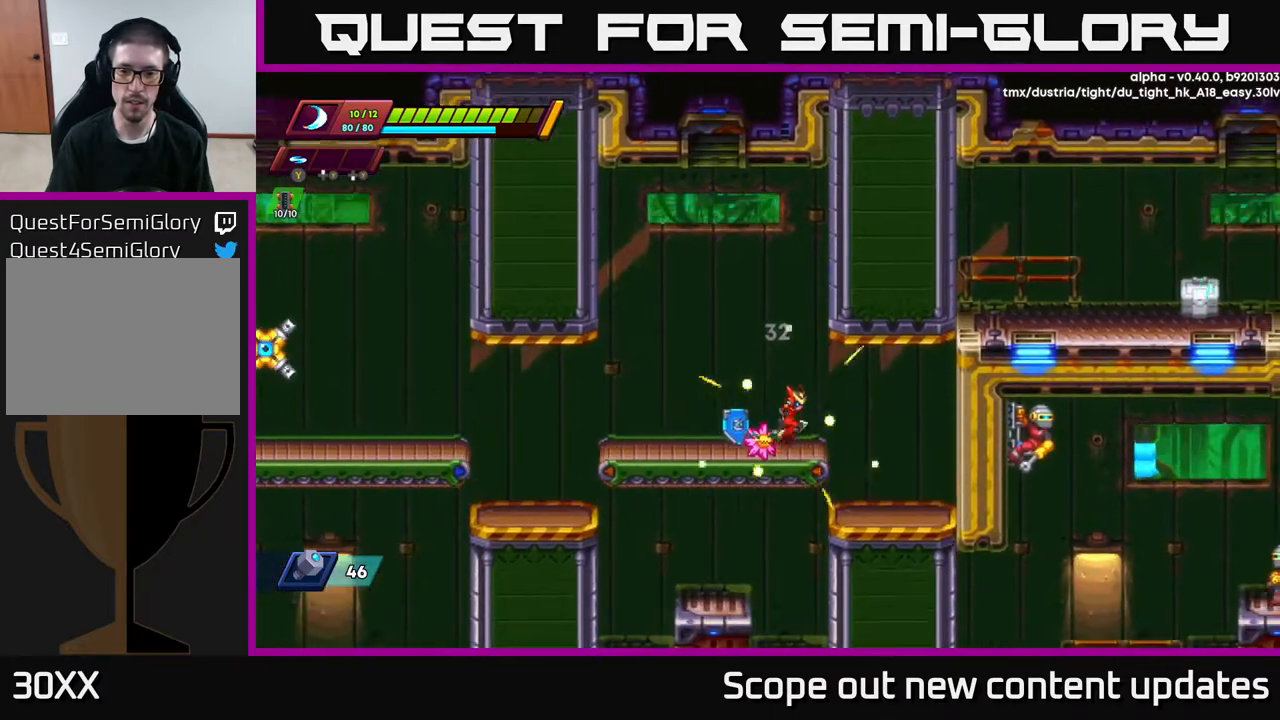
{"buttons": ["R2", "DPAD_RIGHT"], "left_stick": "center", "right_stick": "center", "events": [[67, "R2", "down"], [233, "A", "down"], [350, "A", "up"]]}
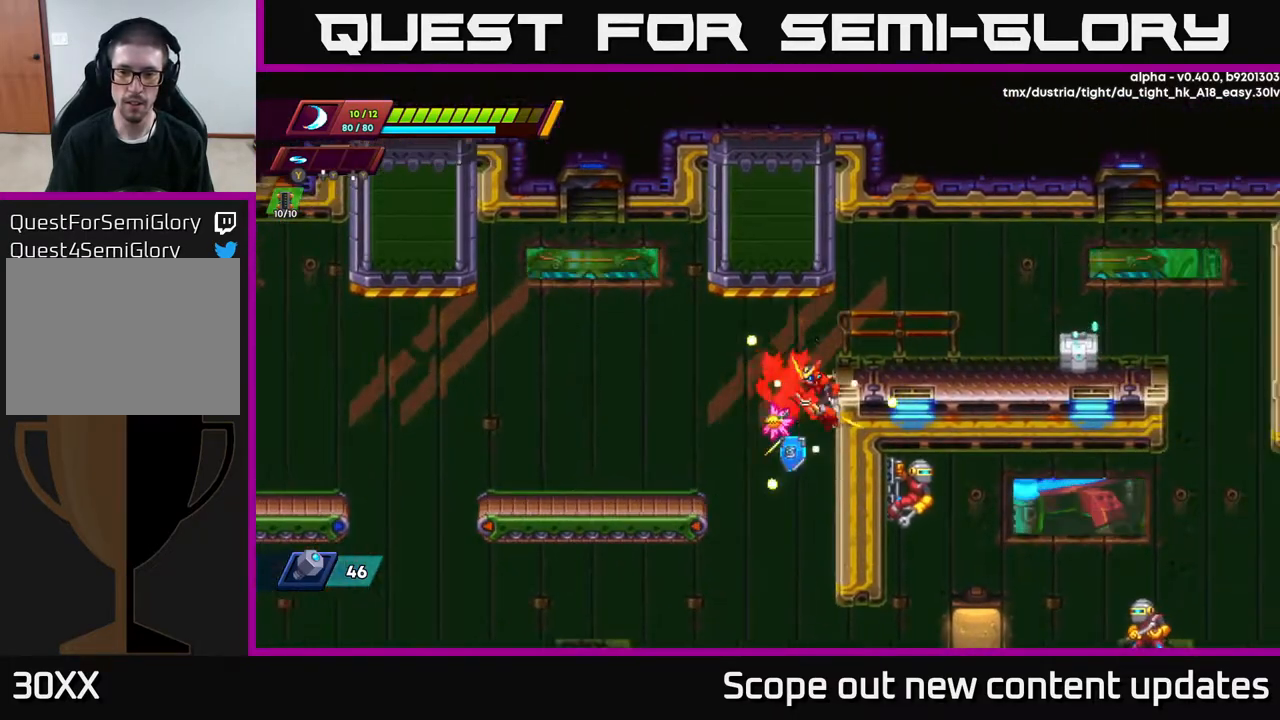
{"buttons": ["DPAD_RIGHT"], "left_stick": "center", "right_stick": "center", "events": [[50, "A", "down"], [283, "A", "up"], [333, "R2", "up"]]}
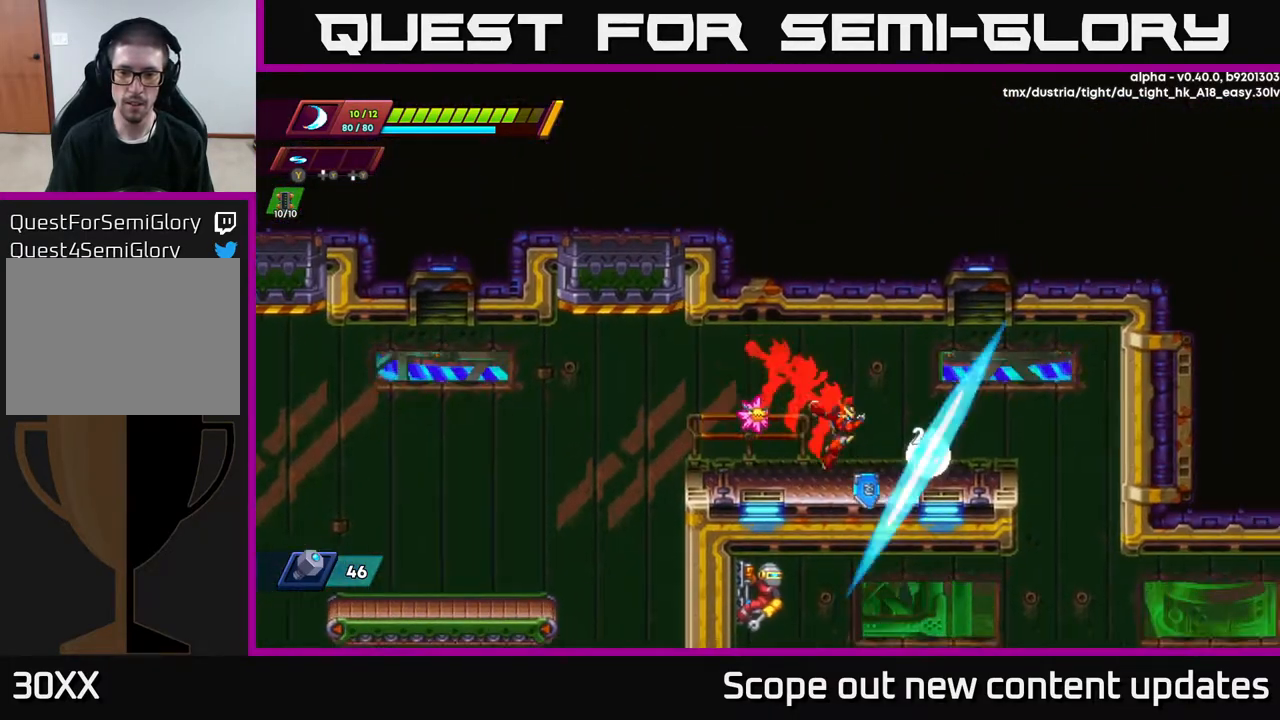
{"buttons": ["DPAD_RIGHT"], "left_stick": "center", "right_stick": "center", "events": [[17, "X", "down"], [100, "X", "up"], [183, "X", "down"], [267, "DPAD_RIGHT", "up"], [267, "X", "up"], [417, "A", "down"], [433, "DPAD_RIGHT", "down"], [500, "A", "up"]]}
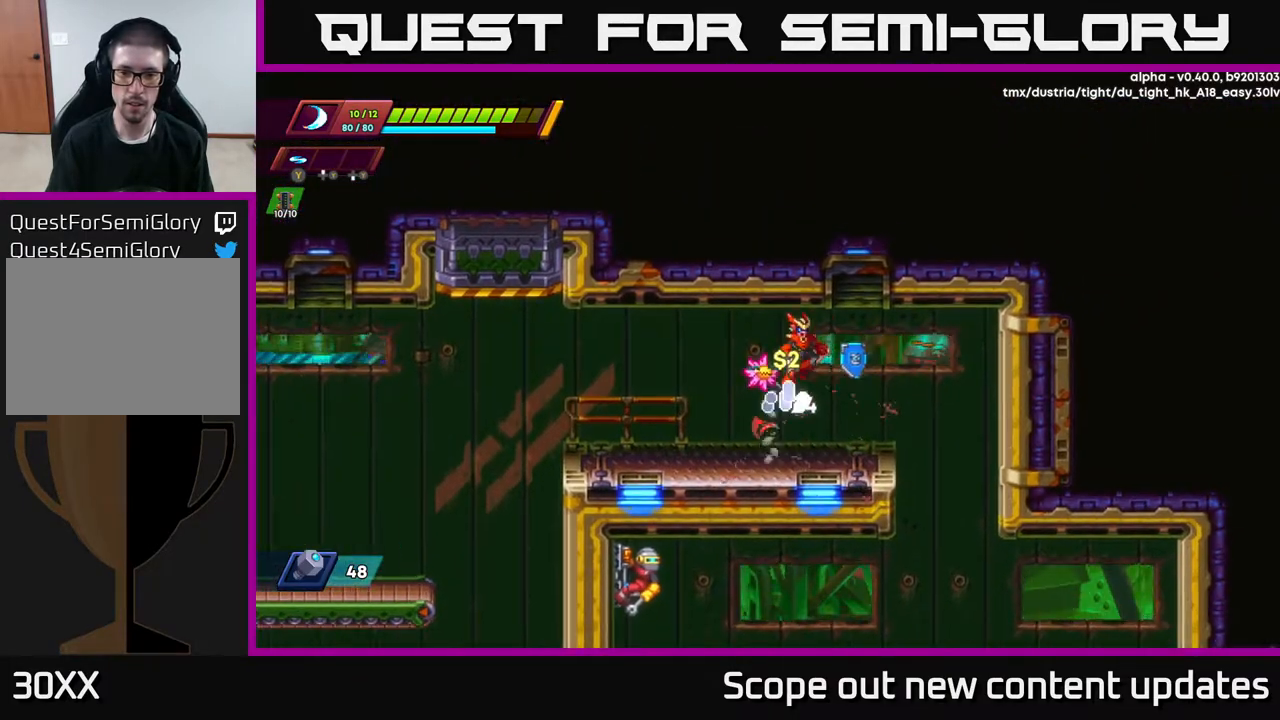
{"buttons": ["DPAD_RIGHT"], "left_stick": "center", "right_stick": "down", "events": [[150, "right_stick", "down"], [233, "DPAD_RIGHT", "up"], [417, "DPAD_RIGHT", "down"]]}